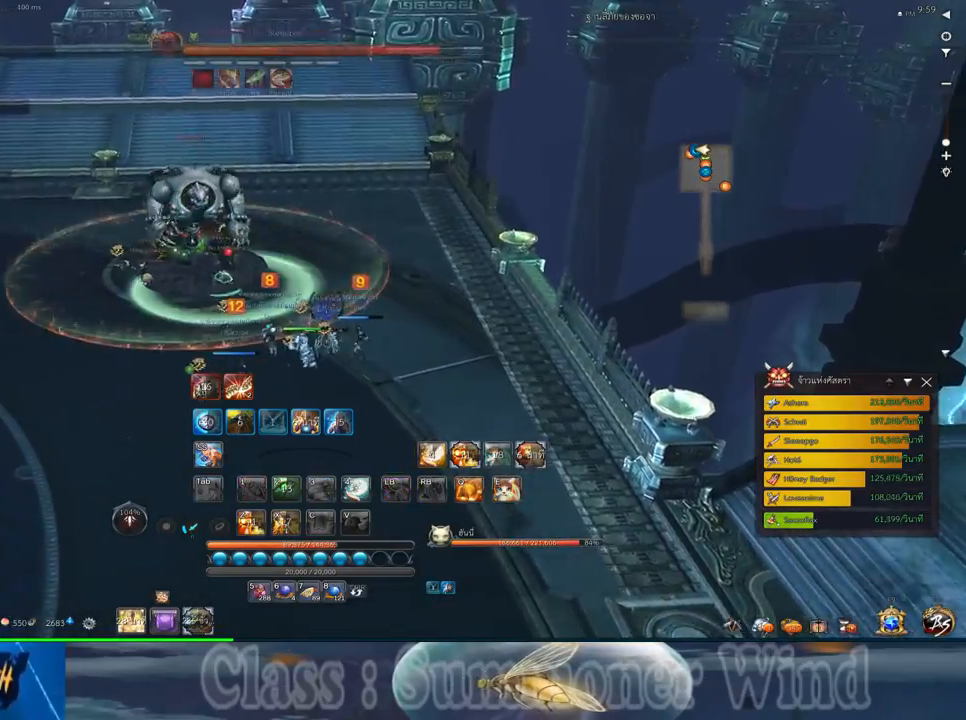
Gameplay with keyboard and mouse; each line is a JSON object with the keys and mouse buttons held at the frame after it. "events" lists presses ("down") and releases ("up") of "1", "2", "3", "4", "5", "a", "alt", "c", "ctrl", "d", "e", "f", "q", "r", "s", "shift", "space", "tab", "v", "w", "x", "z", "mouse_left", "mouse_middle", "mouse_right", "mouse_wheel_up" and "mouse_wheel_down" between this image and that frame as [ms after this image, input, new state], when the widget could be followed in between. "mouse_left", "mouse_middle", "mouse_right", "mouse_wheel_up", "mouse_wheel_down" = the "left", "middle", "right", "wheel_up", "wheel_down" buttons of the "mouse" list. No other keys are recorded. Not read: mouse_move.
{"keys": ["a", "w"], "mouse": [], "events": [[17, "a", "down"], [500, "w", "down"]]}
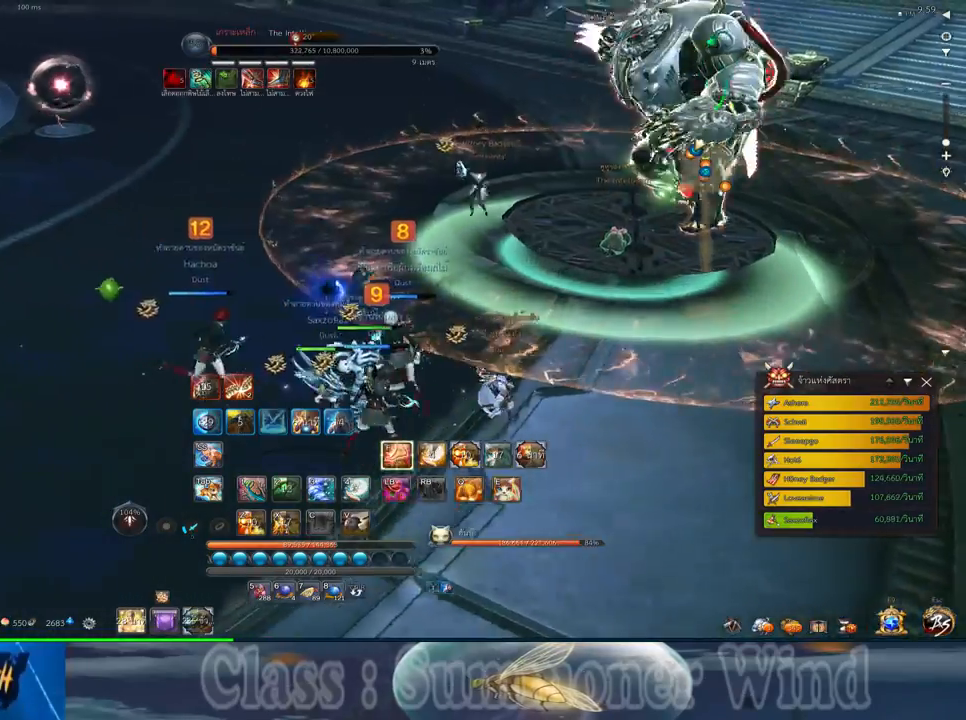
{"keys": ["w", "z"], "mouse": [], "events": [[317, "space", "down"], [350, "a", "up"], [483, "space", "up"], [483, "z", "down"]]}
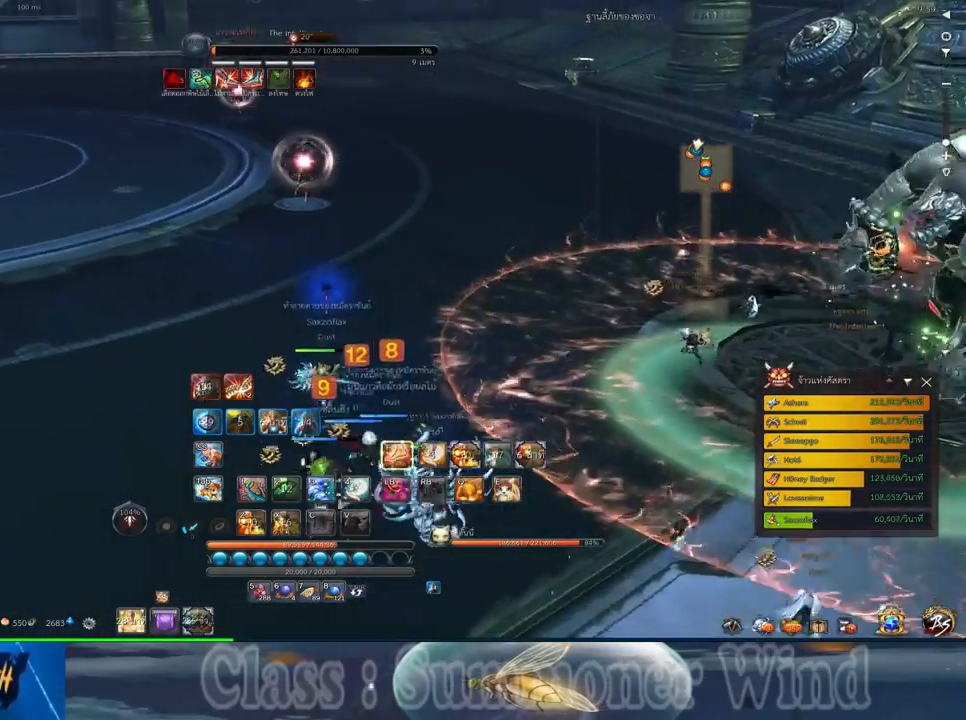
{"keys": ["a", "w"], "mouse": [], "events": [[33, "w", "up"], [67, "z", "up"], [167, "z", "down"], [233, "z", "up"], [433, "a", "down"], [433, "w", "down"]]}
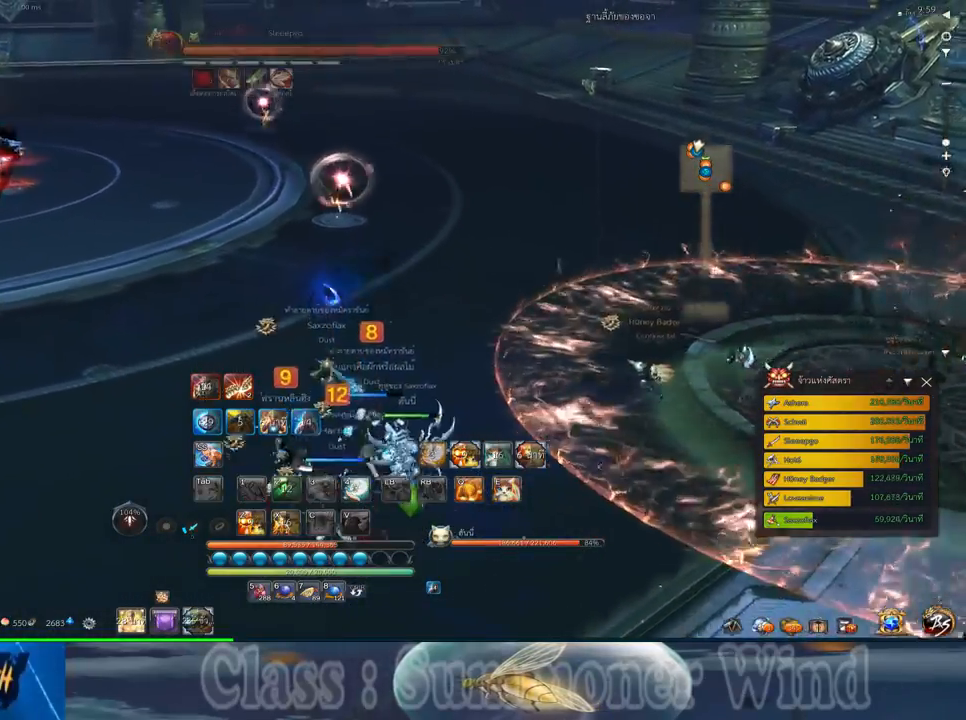
{"keys": ["s"], "mouse": [], "events": [[83, "a", "up"], [250, "w", "up"], [317, "s", "down"], [417, "s", "up"], [483, "s", "down"]]}
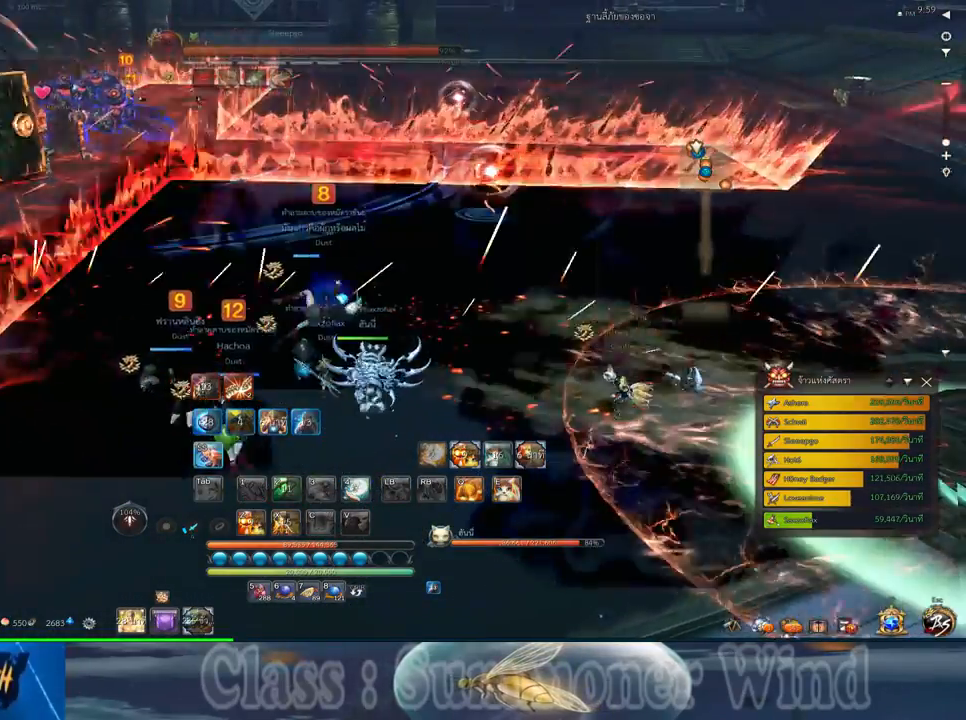
{"keys": [], "mouse": [], "events": [[67, "s", "up"]]}
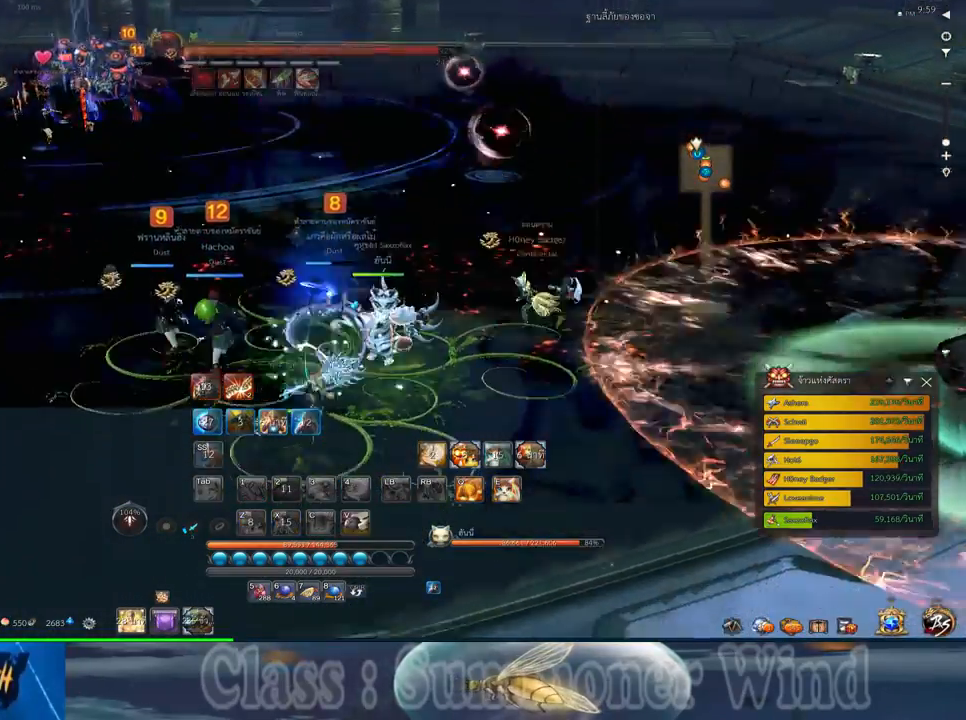
{"keys": ["w", "z"], "mouse": [], "events": [[117, "w", "down"], [417, "z", "down"]]}
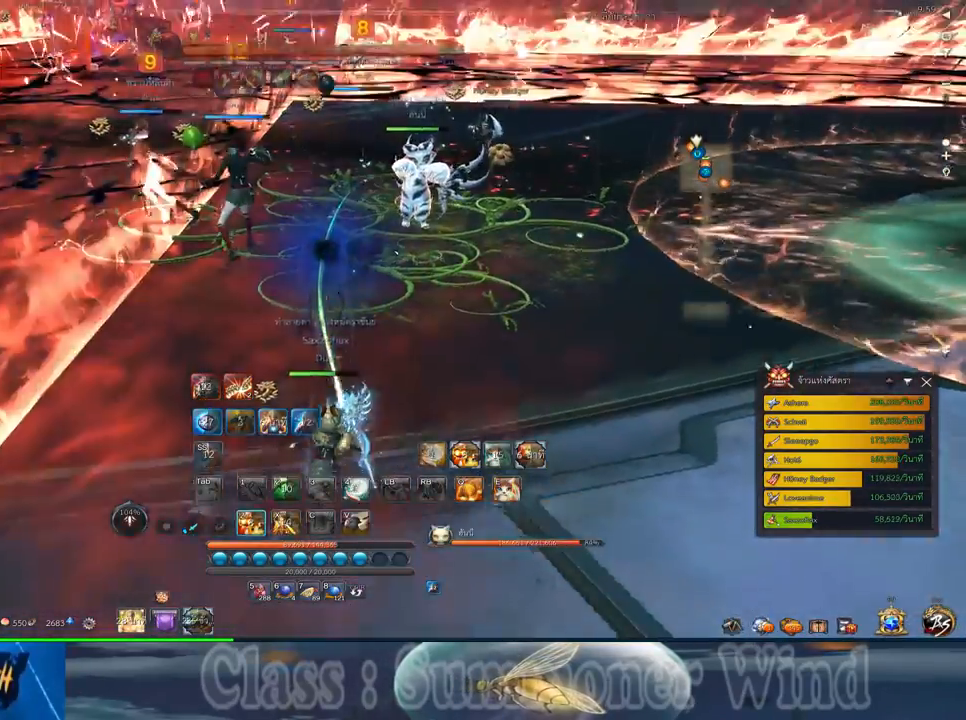
{"keys": ["w"], "mouse": [], "events": [[17, "z", "up"], [117, "z", "down"], [183, "z", "up"]]}
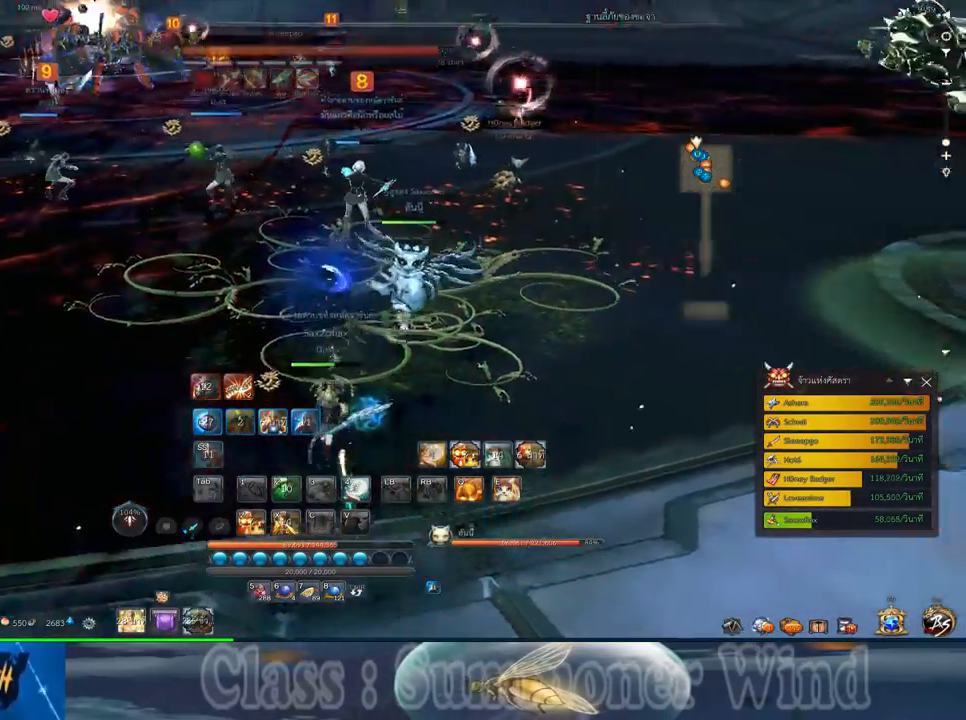
{"keys": ["a", "w"], "mouse": [], "events": [[33, "a", "down"]]}
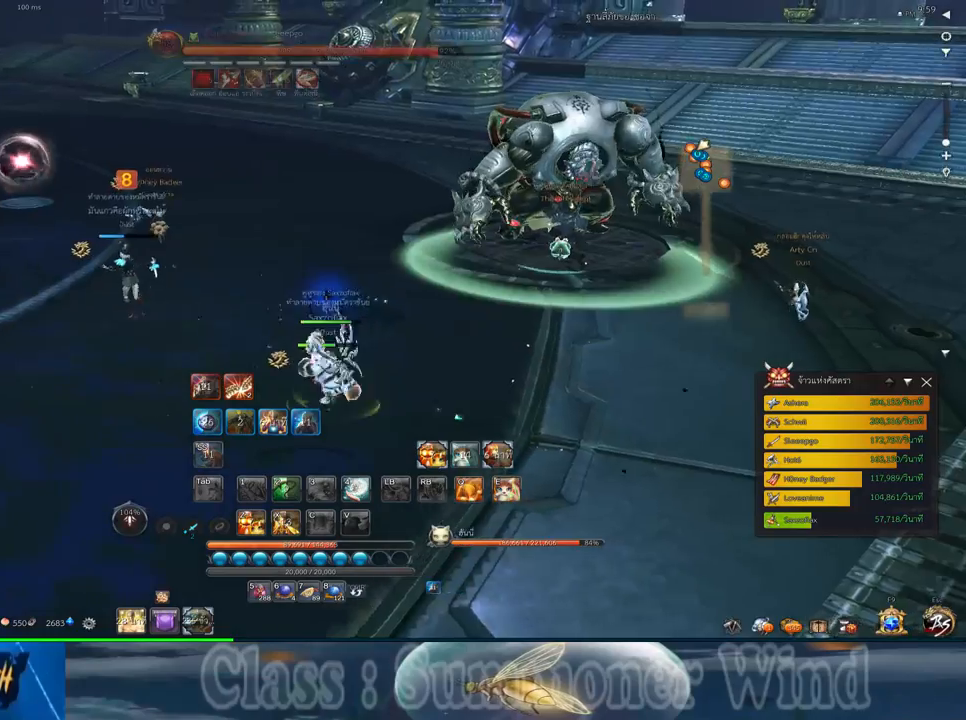
{"keys": ["a"], "mouse": [], "events": [[367, "w", "up"]]}
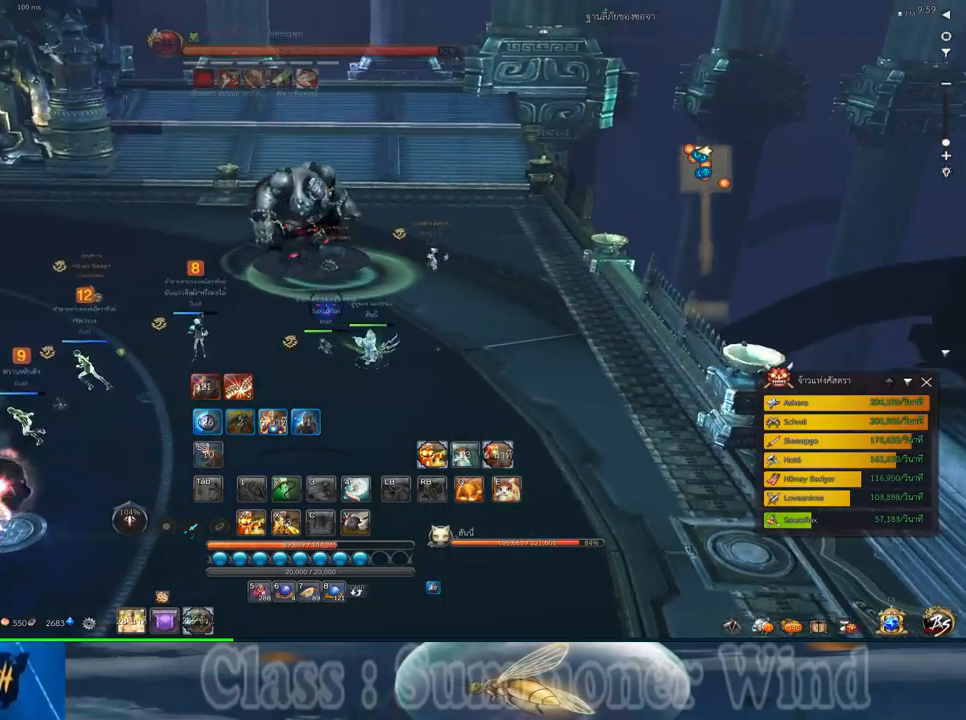
{"keys": ["w"], "mouse": [], "events": [[117, "w", "down"], [283, "a", "up"]]}
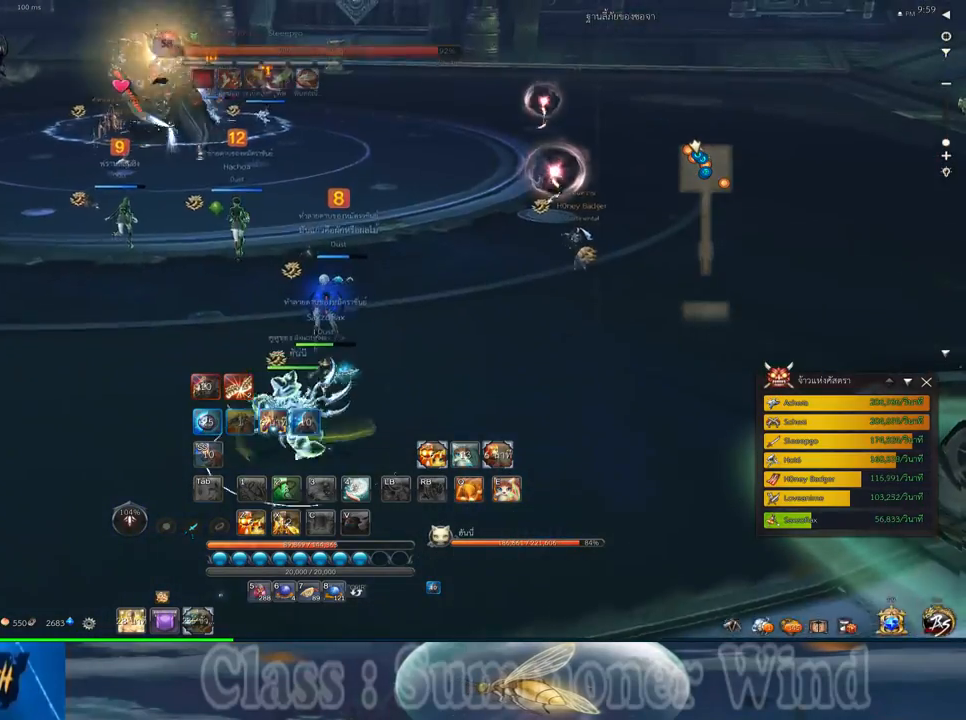
{"keys": ["w"], "mouse": [], "events": [[167, "z", "down"], [300, "z", "up"]]}
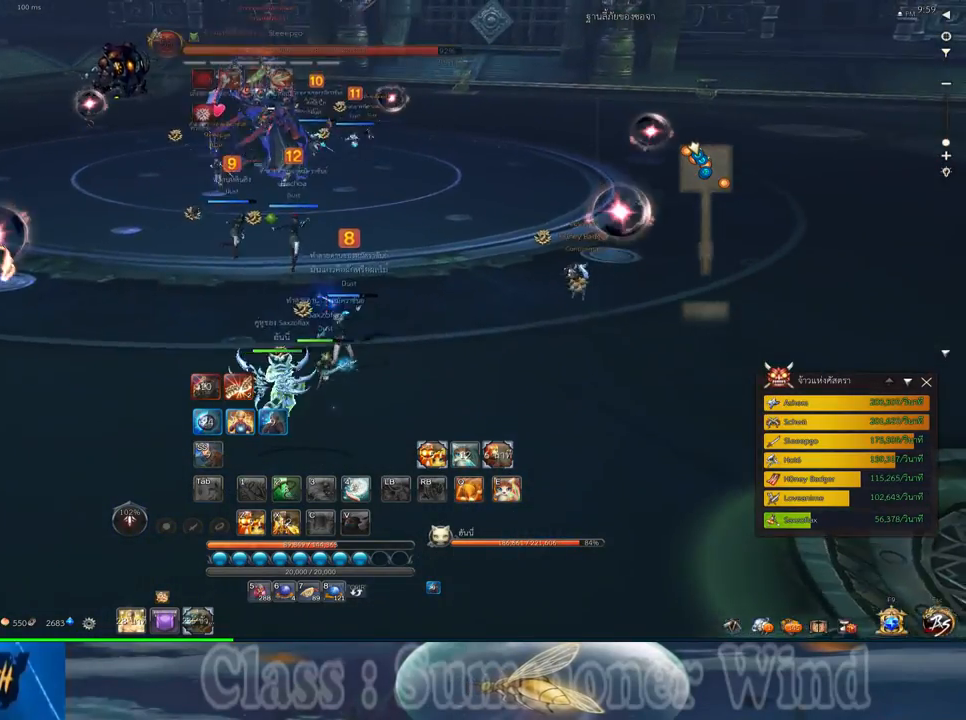
{"keys": ["d", "w"], "mouse": [], "events": [[117, "d", "down"]]}
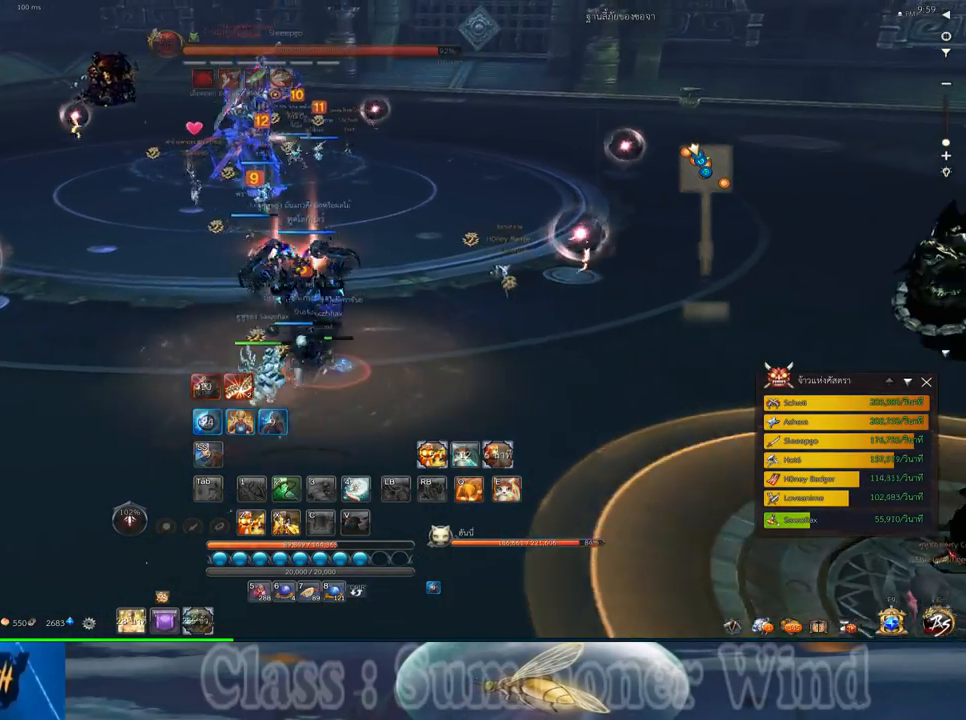
{"keys": ["d", "w"], "mouse": [], "events": []}
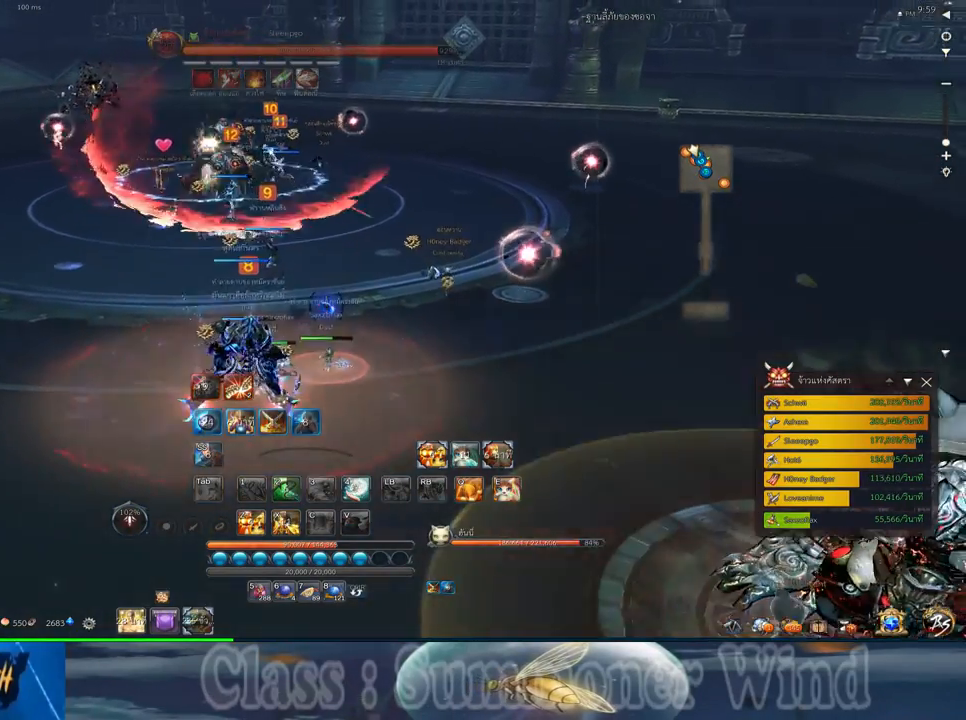
{"keys": ["d", "w"], "mouse": [], "events": []}
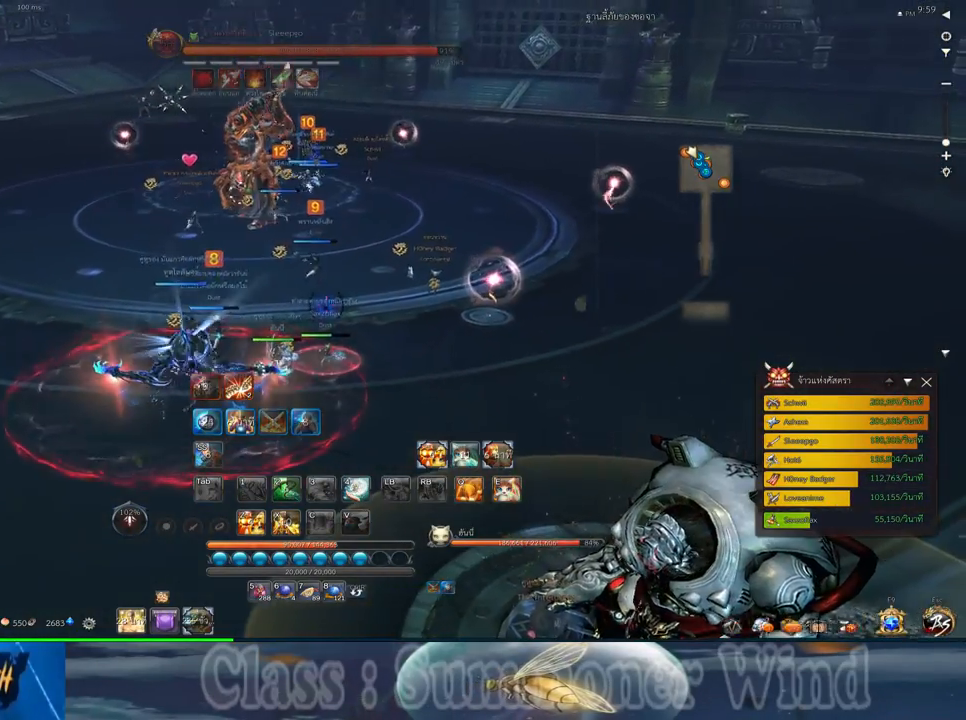
{"keys": ["d", "w"], "mouse": [], "events": []}
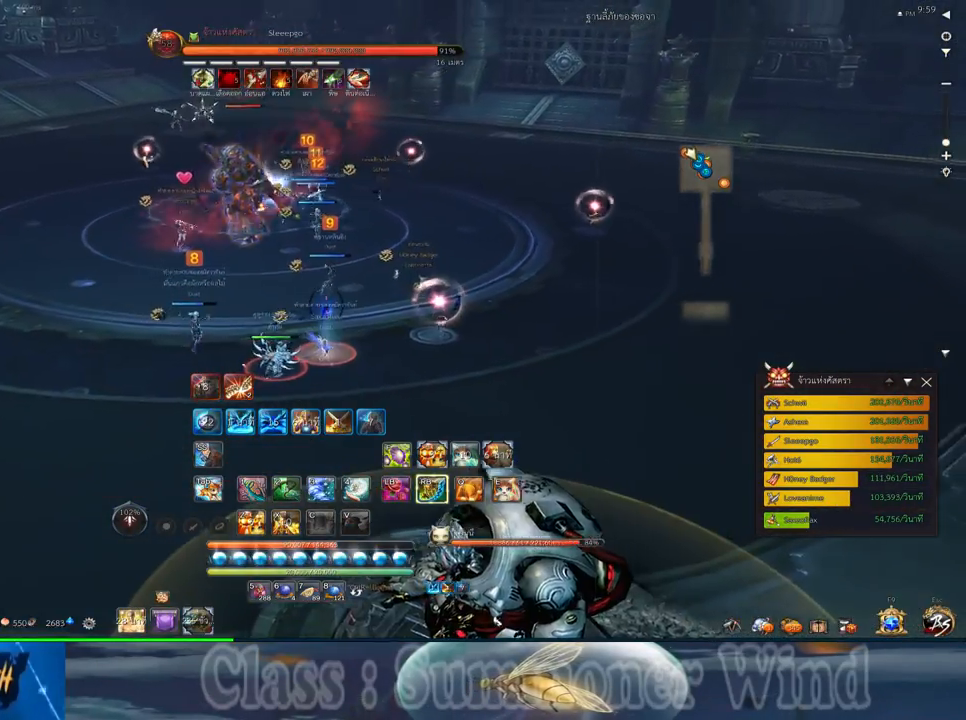
{"keys": ["d", "w"], "mouse": [], "events": []}
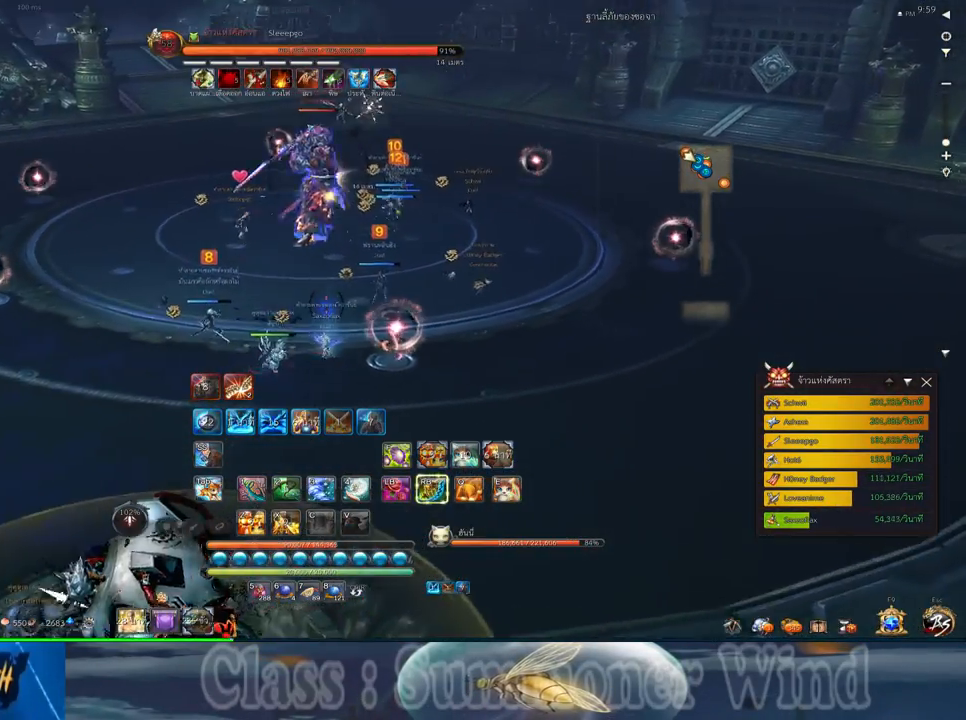
{"keys": ["d", "w"], "mouse": [], "events": [[367, "mouse_left", "down"], [400, "mouse_left", "up"], [400, "mouse_right", "down"], [433, "f", "down"], [433, "mouse_right", "up"], [467, "f", "up"]]}
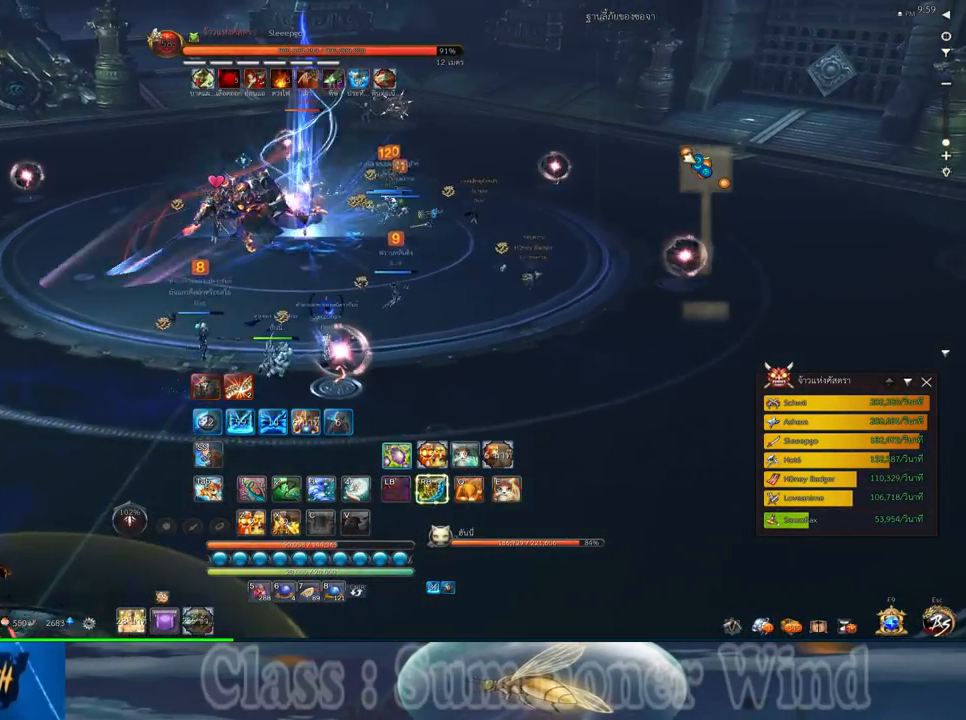
{"keys": ["d"], "mouse": [], "events": [[17, "mouse_right", "down"], [33, "f", "down"], [33, "mouse_right", "up"], [83, "f", "up"], [150, "mouse_left", "down"], [183, "mouse_left", "up"], [183, "mouse_right", "down"], [217, "mouse_right", "up"], [250, "mouse_left", "down"], [283, "mouse_left", "up"], [283, "mouse_right", "down"], [317, "f", "down"], [317, "mouse_right", "up"], [350, "f", "up"], [433, "f", "down"], [433, "w", "up"], [467, "f", "up"]]}
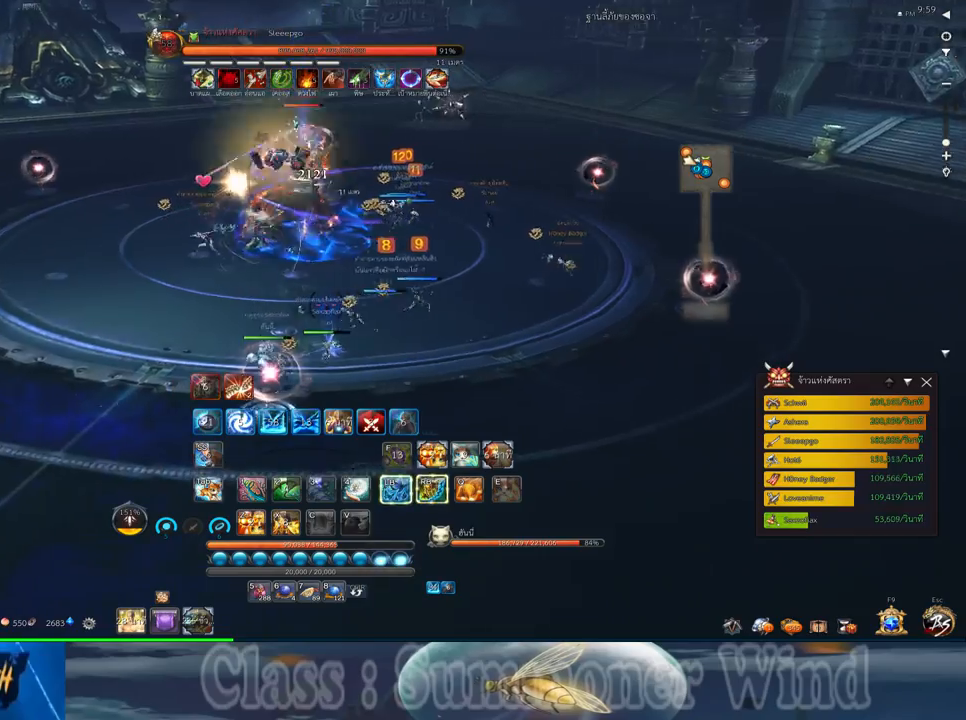
{"keys": ["3", "d", "f"], "mouse": [], "events": [[33, "mouse_left", "down"], [67, "mouse_left", "up"], [67, "mouse_right", "down"], [100, "mouse_right", "up"], [133, "mouse_left", "down"], [167, "mouse_left", "up"], [167, "mouse_right", "down"], [200, "f", "down"], [200, "mouse_right", "up"], [250, "f", "up"], [250, "space", "down"], [417, "mouse_left", "down"], [450, "3", "down"], [450, "mouse_left", "up"], [450, "mouse_right", "down"], [450, "space", "up"], [483, "f", "down"], [483, "mouse_right", "up"]]}
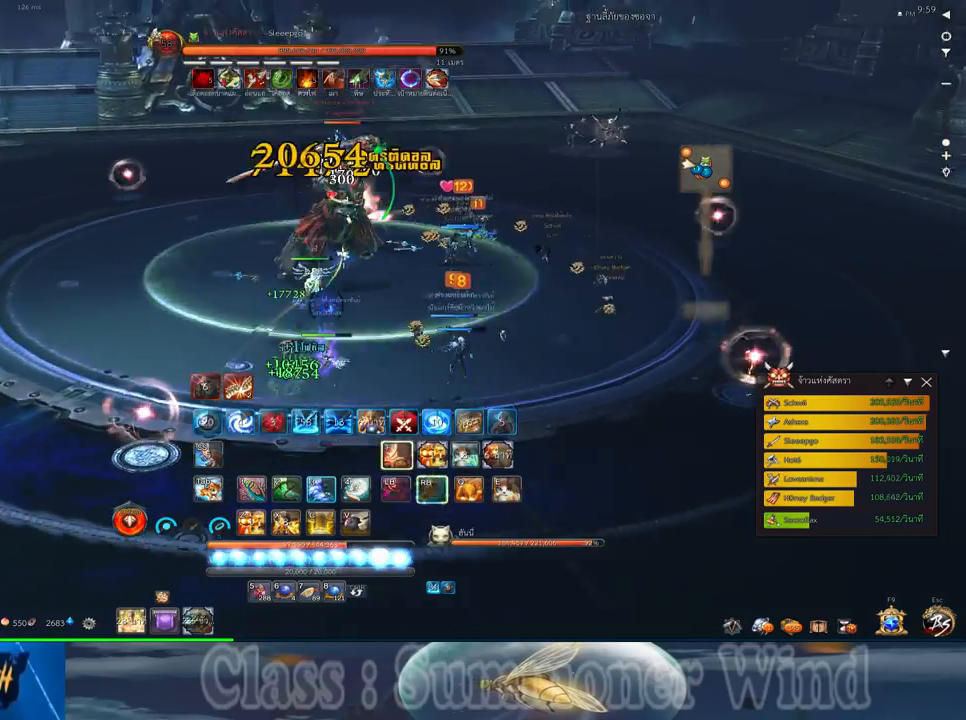
{"keys": ["3", "d", "f"], "mouse": [], "events": [[17, "3", "up"], [17, "f", "up"], [17, "mouse_left", "down"], [50, "mouse_left", "up"], [50, "mouse_right", "down"], [83, "3", "down"], [83, "f", "down"], [83, "mouse_right", "up"], [133, "f", "up"], [167, "3", "up"], [200, "mouse_left", "down"], [233, "mouse_left", "up"], [267, "3", "down"], [300, "mouse_left", "down"], [333, "3", "up"], [333, "mouse_left", "up"], [333, "mouse_right", "down"], [367, "f", "down"], [367, "mouse_right", "up"], [400, "f", "up"], [400, "mouse_left", "down"], [433, "3", "down"], [433, "mouse_left", "up"], [433, "mouse_right", "down"], [467, "f", "down"], [467, "mouse_right", "up"]]}
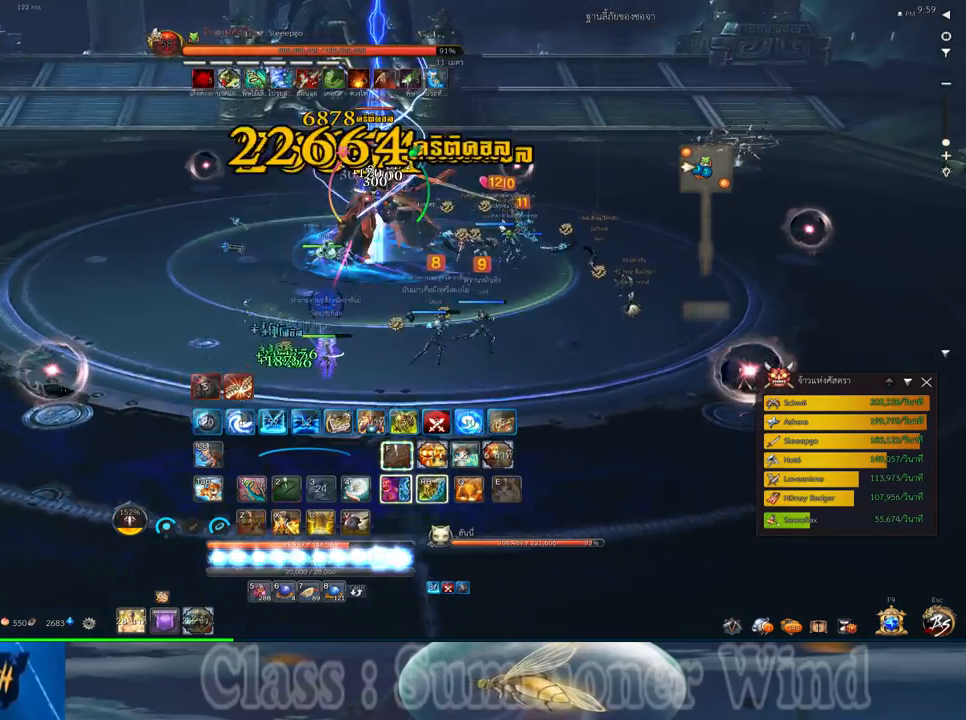
{"keys": ["d"], "mouse": ["right"], "events": [[17, "3", "up"], [17, "f", "up"], [83, "3", "down"], [83, "mouse_left", "down"], [117, "mouse_left", "up"], [117, "mouse_right", "down"], [150, "mouse_right", "up"], [183, "3", "up"], [183, "mouse_left", "down"], [217, "mouse_left", "up"], [217, "mouse_right", "down"], [250, "3", "down"], [250, "f", "down"], [250, "mouse_right", "up"], [300, "f", "up"], [367, "3", "up"], [367, "f", "down"], [400, "f", "up"], [467, "mouse_left", "down"], [500, "mouse_left", "up"], [500, "mouse_right", "down"]]}
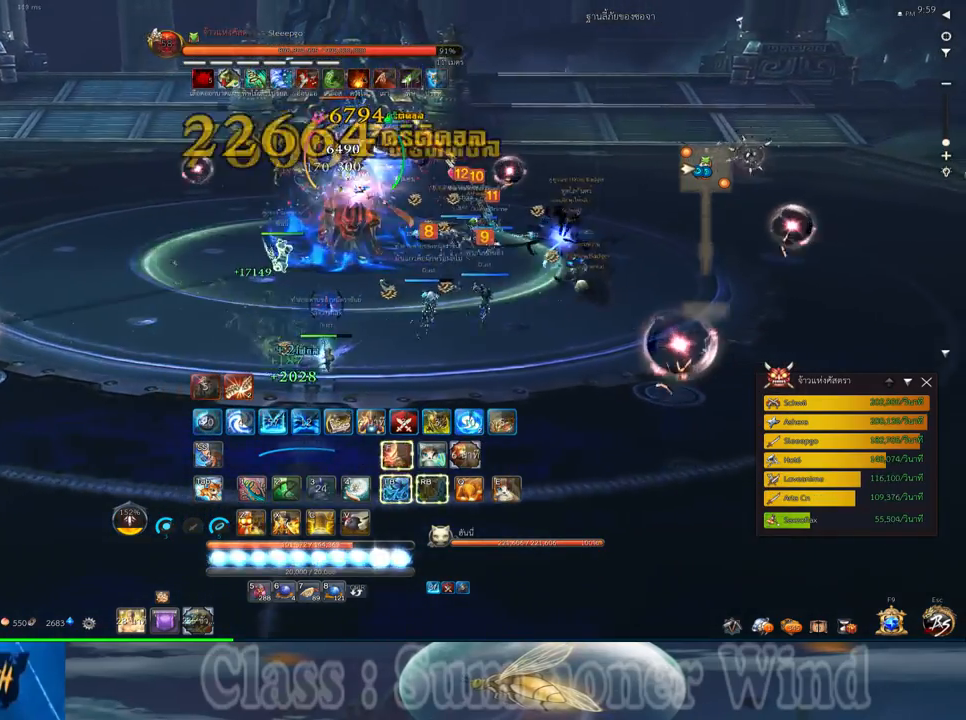
{"keys": ["d"], "mouse": ["right"], "events": [[33, "f", "down"], [33, "mouse_right", "up"], [33, "w", "down"], [67, "f", "up"], [67, "mouse_left", "down"], [100, "mouse_left", "up"], [100, "mouse_right", "down"], [150, "f", "down"], [150, "mouse_right", "up"], [183, "f", "up"], [250, "1", "down"], [350, "1", "up"], [350, "mouse_left", "down"], [350, "w", "up"], [383, "mouse_left", "up"], [383, "mouse_right", "down"], [417, "1", "down"], [417, "f", "down"], [417, "mouse_right", "up"], [450, "f", "up"], [450, "mouse_left", "down"], [500, "1", "up"], [500, "mouse_left", "up"], [500, "mouse_right", "down"]]}
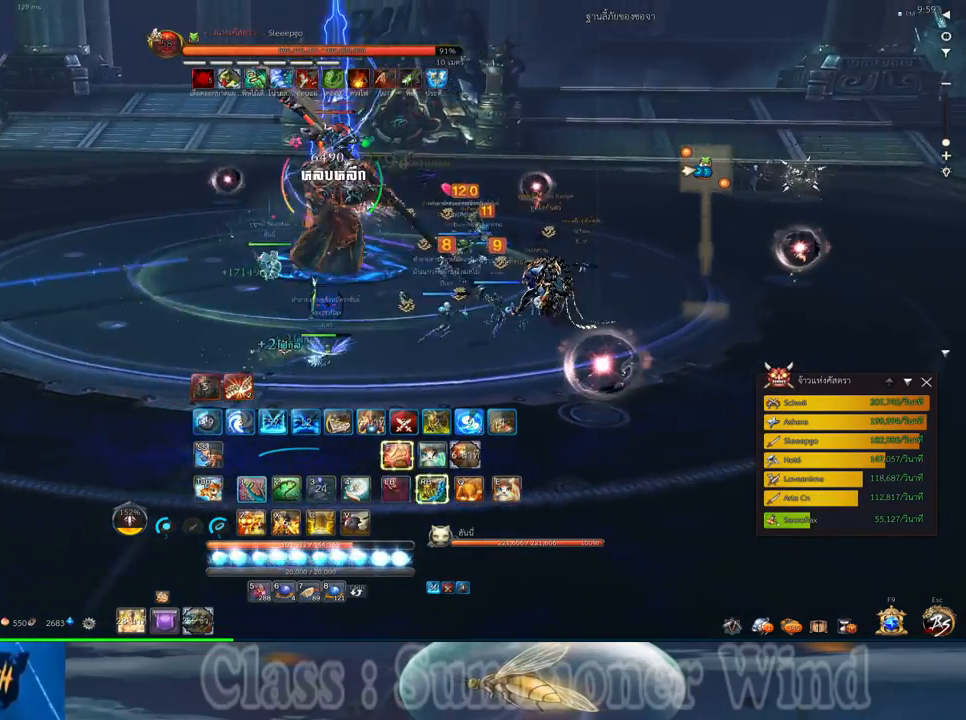
{"keys": ["d"], "mouse": [], "events": [[33, "f", "down"], [33, "mouse_right", "up"], [50, "1", "down"], [50, "2", "down"], [50, "f", "up"], [133, "mouse_left", "down"], [167, "1", "up"], [167, "2", "up"], [167, "mouse_left", "up"], [233, "1", "down"], [233, "2", "down"], [233, "mouse_left", "down"], [233, "space", "down"], [267, "mouse_left", "up"], [267, "mouse_right", "down"], [300, "1", "up"], [300, "2", "up"], [300, "f", "down"], [300, "mouse_right", "up"], [333, "f", "up"], [333, "mouse_left", "down"], [367, "mouse_left", "up"], [367, "mouse_right", "down"], [367, "space", "up"], [417, "1", "down"], [417, "2", "down"], [417, "f", "down"], [417, "mouse_right", "up"], [450, "f", "up"], [483, "1", "up"], [483, "2", "up"]]}
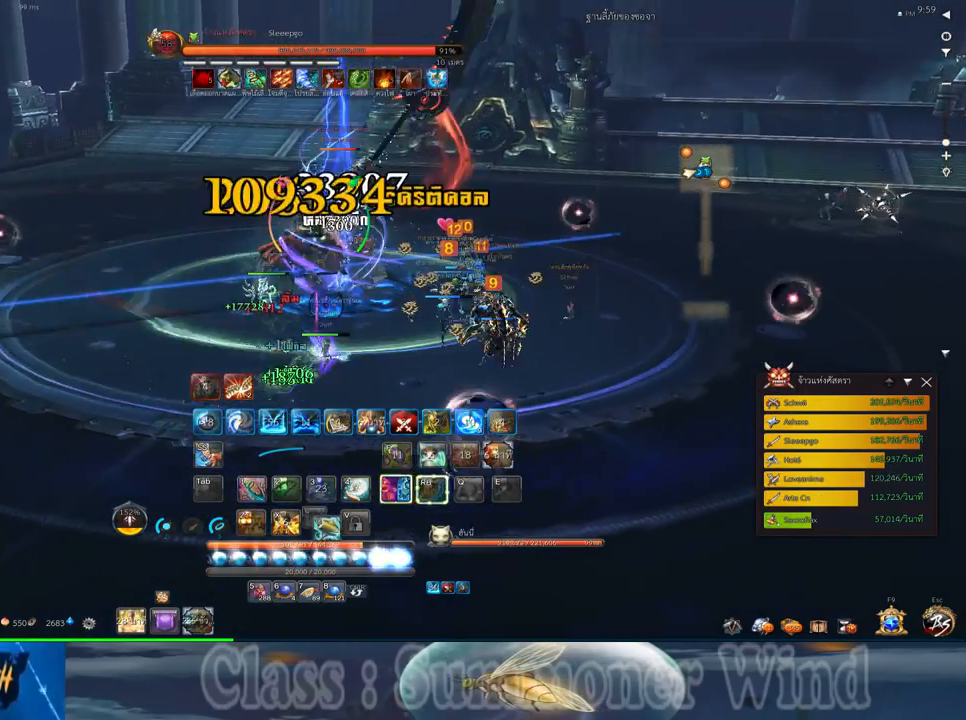
{"keys": ["d"], "mouse": ["left"], "events": [[17, "mouse_left", "down"], [50, "mouse_left", "up"], [83, "1", "down"], [83, "2", "down"], [117, "mouse_left", "down"], [150, "1", "up"], [150, "2", "up"], [150, "mouse_left", "up"], [150, "mouse_right", "down"], [183, "f", "down"], [183, "mouse_right", "up"], [217, "1", "down"], [217, "2", "down"], [217, "f", "up"], [267, "mouse_right", "down"], [300, "f", "down"], [300, "mouse_right", "up"], [333, "1", "up"], [333, "2", "up"], [333, "f", "up"], [400, "1", "down"], [400, "2", "down"], [400, "mouse_left", "down"], [433, "mouse_left", "up"], [433, "mouse_right", "down"], [467, "2", "up"], [467, "mouse_right", "up"], [500, "1", "up"], [500, "mouse_left", "down"]]}
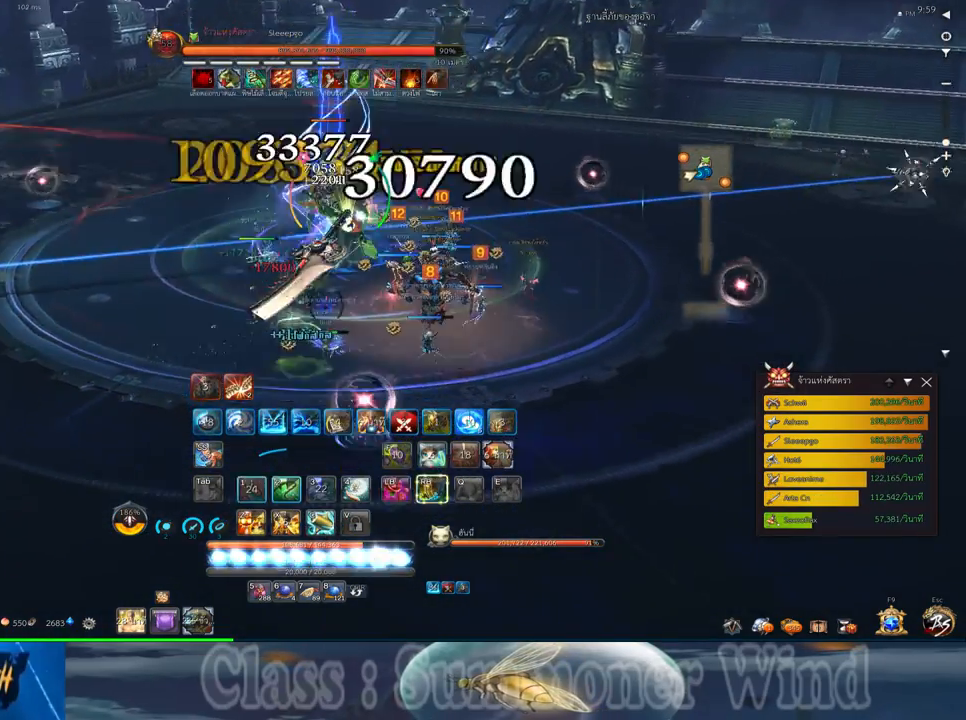
{"keys": ["d"], "mouse": [], "events": [[33, "mouse_left", "up"], [33, "mouse_right", "down"], [67, "1", "down"], [67, "2", "down"], [67, "f", "down"], [67, "mouse_right", "up"], [117, "f", "up"], [183, "1", "up"], [183, "2", "up"], [183, "f", "down"], [217, "f", "up"], [250, "2", "down"], [283, "mouse_left", "down"], [317, "mouse_left", "up"], [317, "mouse_right", "down"], [350, "2", "up"], [350, "mouse_right", "up"], [383, "mouse_left", "down"], [417, "2", "down"], [417, "mouse_left", "up"], [417, "mouse_right", "down"], [467, "f", "down"], [467, "mouse_right", "up"], [500, "2", "up"], [500, "f", "up"]]}
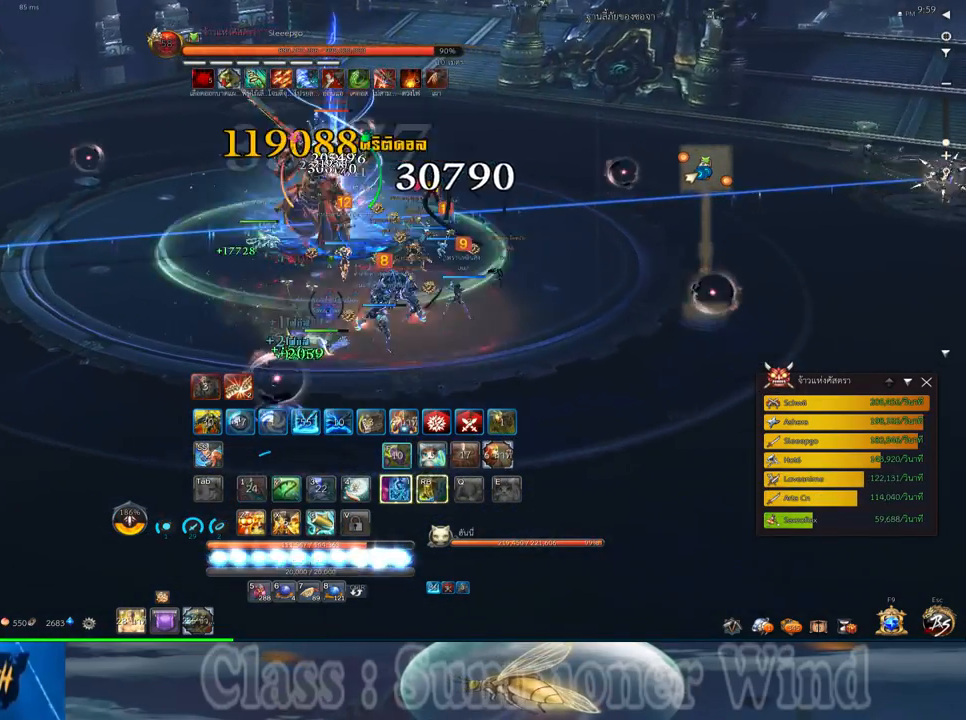
{"keys": ["d"], "mouse": [], "events": [[100, "2", "down"], [167, "2", "up"], [167, "mouse_left", "down"], [200, "mouse_left", "up"], [200, "mouse_right", "down"], [233, "f", "down"], [233, "mouse_right", "up"], [233, "q", "down"], [267, "f", "up"], [267, "mouse_left", "down"], [300, "mouse_left", "up"], [300, "mouse_right", "down"], [350, "f", "down"], [350, "mouse_right", "up"], [350, "q", "up"], [367, "f", "up"], [417, "2", "down"], [417, "q", "down"], [450, "mouse_left", "down"], [483, "2", "up"], [483, "mouse_left", "up"], [483, "q", "up"]]}
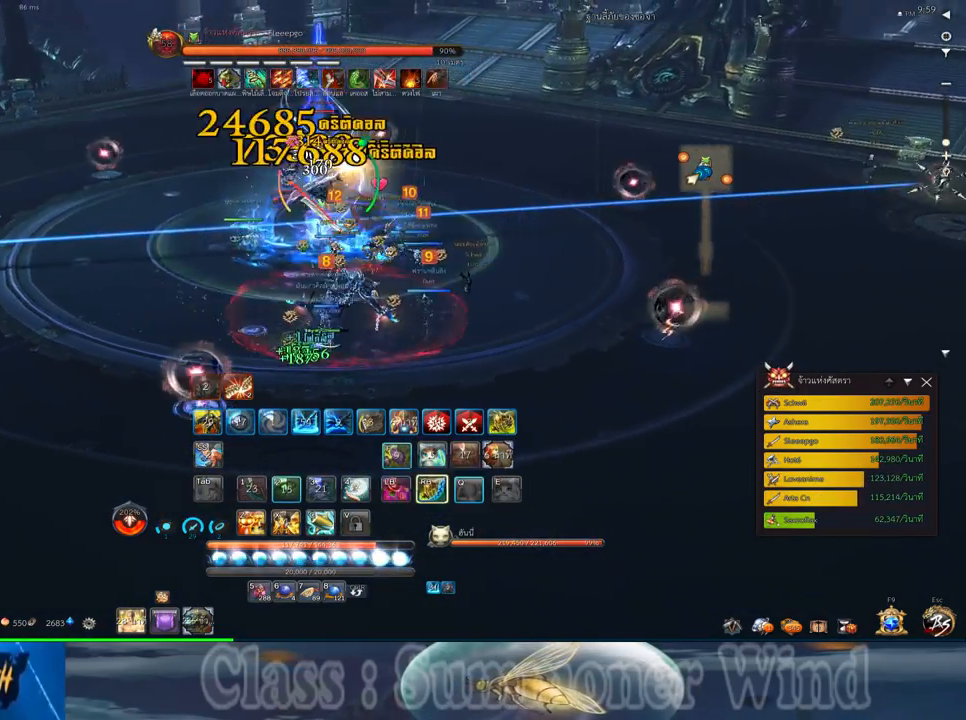
{"keys": ["f"], "mouse": [], "events": [[50, "mouse_left", "down"], [83, "2", "down"], [83, "mouse_left", "up"], [83, "mouse_right", "down"], [83, "q", "down"], [117, "f", "down"], [117, "mouse_right", "up"], [150, "2", "up"], [150, "d", "up"], [150, "f", "up"], [150, "q", "up"], [200, "mouse_right", "down"], [233, "f", "down"], [233, "mouse_right", "up"], [267, "2", "down"], [267, "f", "up"], [267, "q", "down"], [333, "2", "up"], [333, "mouse_left", "down"], [333, "q", "up"], [367, "mouse_left", "up"], [367, "mouse_right", "down"], [400, "mouse_right", "up"], [433, "2", "down"], [433, "mouse_left", "down"], [433, "q", "down"], [467, "mouse_left", "up"], [467, "mouse_right", "down"], [500, "2", "up"], [500, "f", "down"], [500, "mouse_right", "up"], [500, "q", "up"]]}
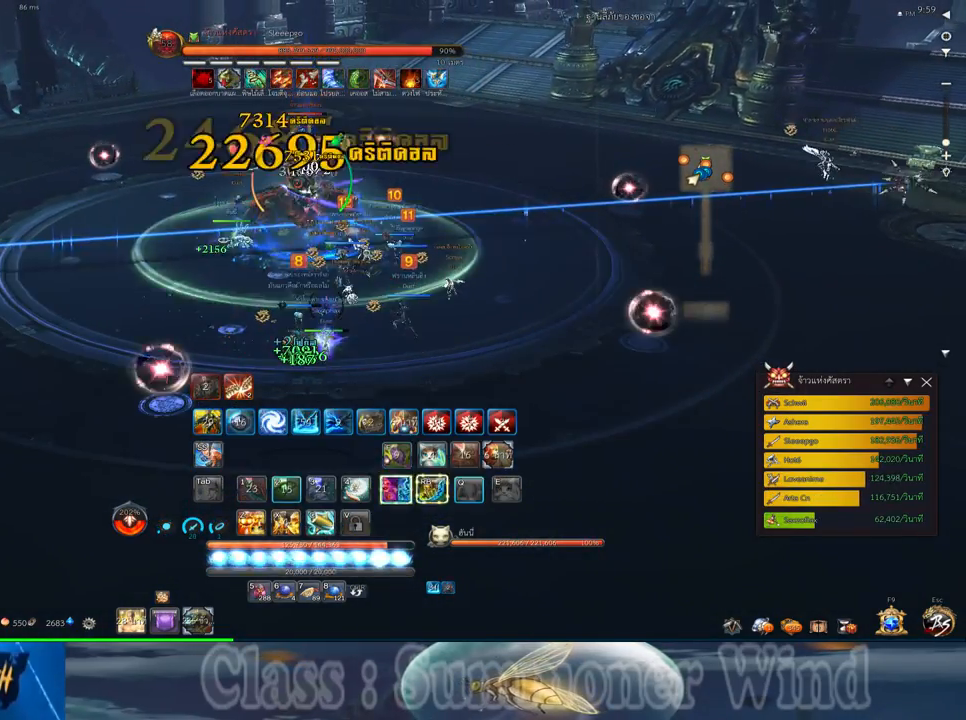
{"keys": ["f"], "mouse": [], "events": [[33, "f", "up"], [117, "2", "down"], [117, "f", "down"], [117, "q", "down"], [150, "f", "up"], [183, "2", "up"], [183, "q", "up"], [217, "mouse_left", "down"], [250, "mouse_left", "up"], [250, "mouse_right", "down"], [283, "2", "down"], [283, "mouse_right", "up"], [283, "q", "down"], [317, "mouse_left", "down"], [350, "2", "up"], [350, "mouse_left", "up"], [350, "mouse_right", "down"], [350, "q", "up"], [383, "f", "down"], [383, "mouse_right", "up"], [433, "f", "up"], [500, "f", "down"]]}
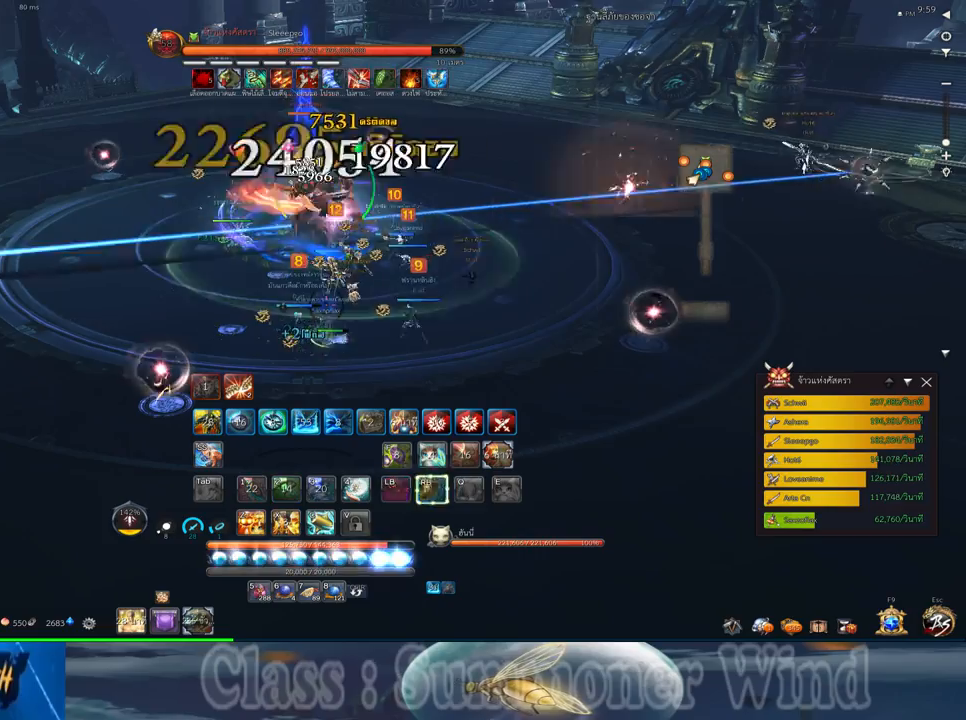
{"keys": [], "mouse": ["left"], "events": [[33, "f", "up"], [100, "mouse_left", "down"], [133, "d", "down"], [133, "mouse_left", "up"], [133, "mouse_right", "down"], [167, "f", "down"], [167, "mouse_right", "up"], [200, "f", "up"], [200, "mouse_left", "down"], [233, "mouse_left", "up"], [233, "mouse_right", "down"], [283, "f", "down"], [283, "mouse_right", "up"], [300, "f", "up"], [350, "d", "up"], [483, "mouse_left", "down"]]}
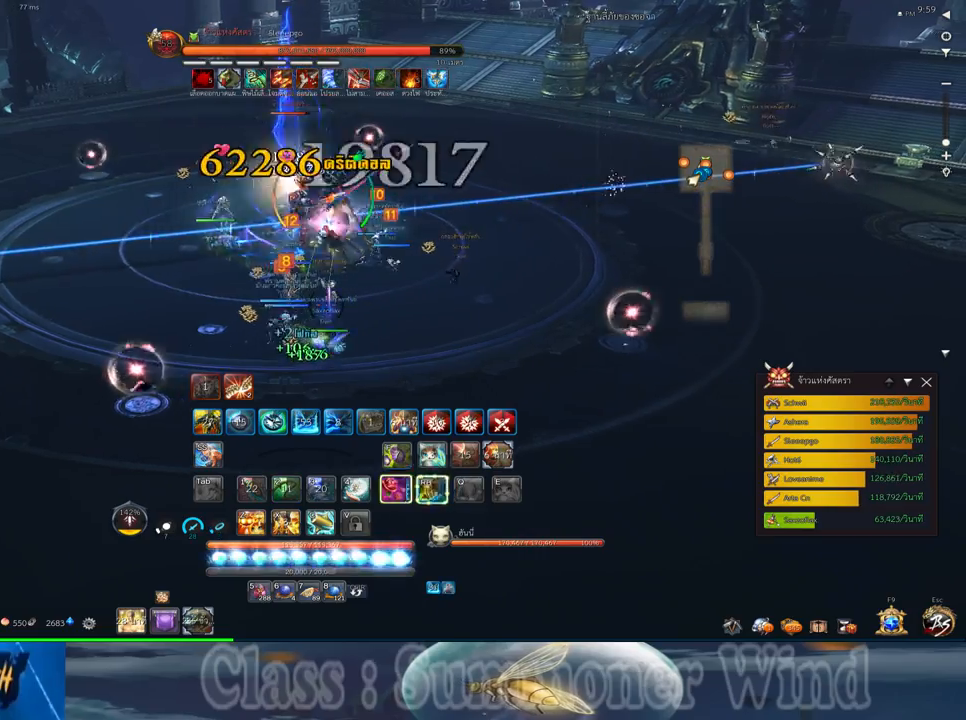
{"keys": [], "mouse": ["right"], "events": [[17, "mouse_left", "up"], [17, "mouse_right", "down"], [50, "f", "down"], [50, "mouse_right", "up"], [83, "f", "up"], [117, "mouse_right", "down"], [167, "f", "down"], [167, "mouse_right", "up"], [200, "f", "up"], [267, "mouse_left", "down"], [300, "mouse_left", "up"], [367, "mouse_left", "down"], [400, "mouse_left", "up"], [400, "mouse_right", "down"], [433, "f", "down"], [433, "mouse_right", "up"], [467, "f", "up"], [500, "mouse_right", "down"]]}
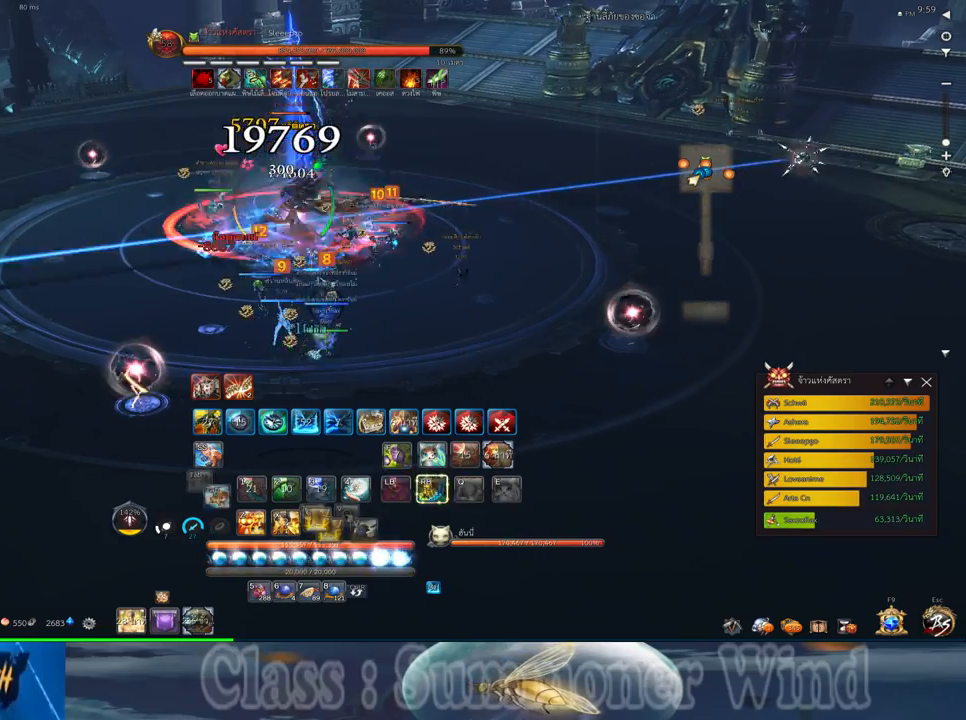
{"keys": ["a"], "mouse": [], "events": [[33, "f", "down"], [33, "mouse_right", "up"], [83, "a", "down"], [83, "f", "up"], [150, "mouse_left", "down"], [183, "mouse_left", "up"], [183, "mouse_right", "down"], [217, "mouse_right", "up"], [250, "mouse_left", "down"], [283, "mouse_left", "up"], [283, "mouse_right", "down"], [317, "f", "down"], [317, "mouse_right", "up"], [350, "f", "up"]]}